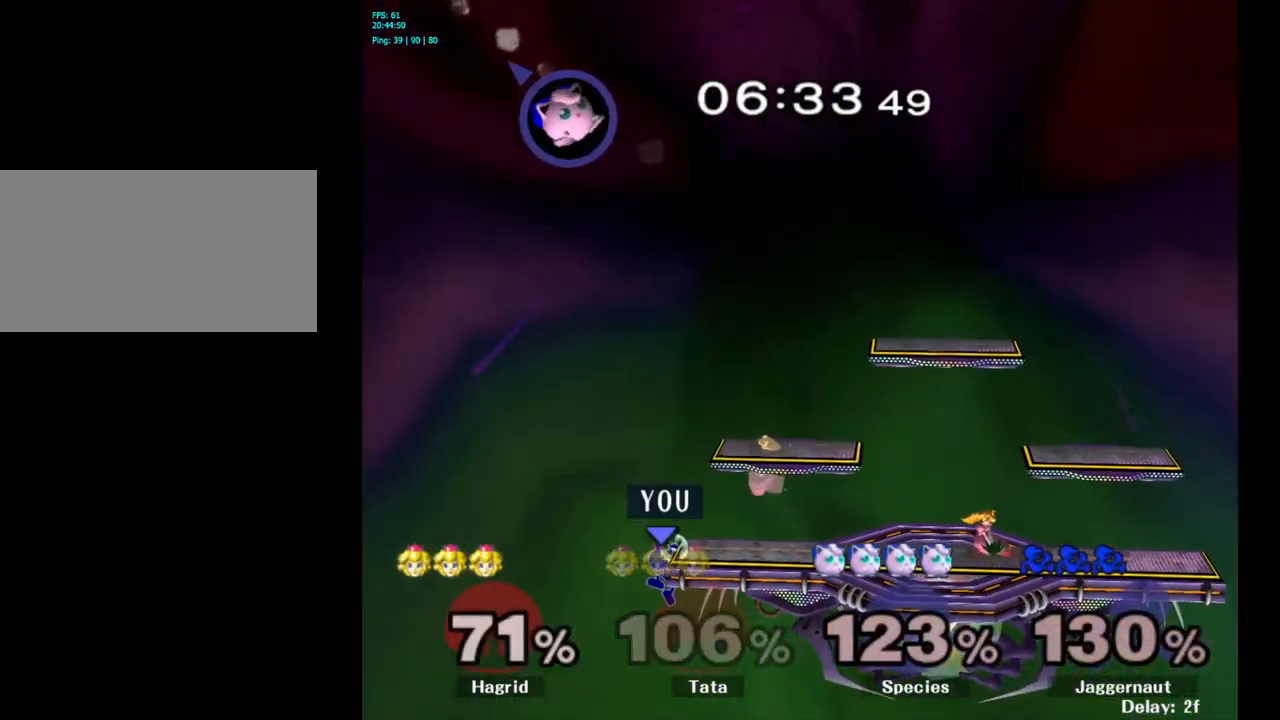
Gameplay with a controller (Nintendo layout); each line is a JSON object with the inputs held at the frame after it. "events" lists button and stick changes between this image and that frame as [ms after this image, input, new state], when the widget could be followed in between. Not read: L3 R3.
{"buttons": ["Y"], "left_stick": "center", "right_stick": "center", "events": [[233, "left_stick", "down"], [383, "left_stick", "center"], [433, "Y", "down"]]}
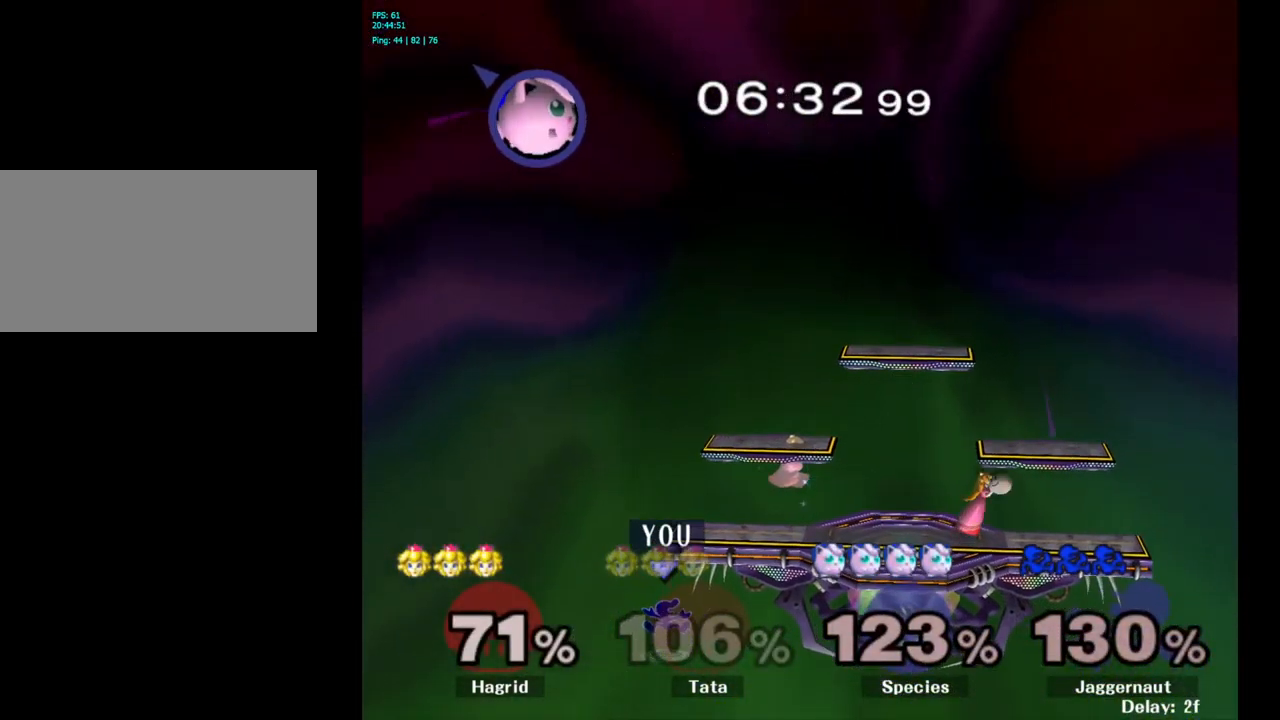
{"buttons": [], "left_stick": "center", "right_stick": "center", "events": [[250, "Y", "up"]]}
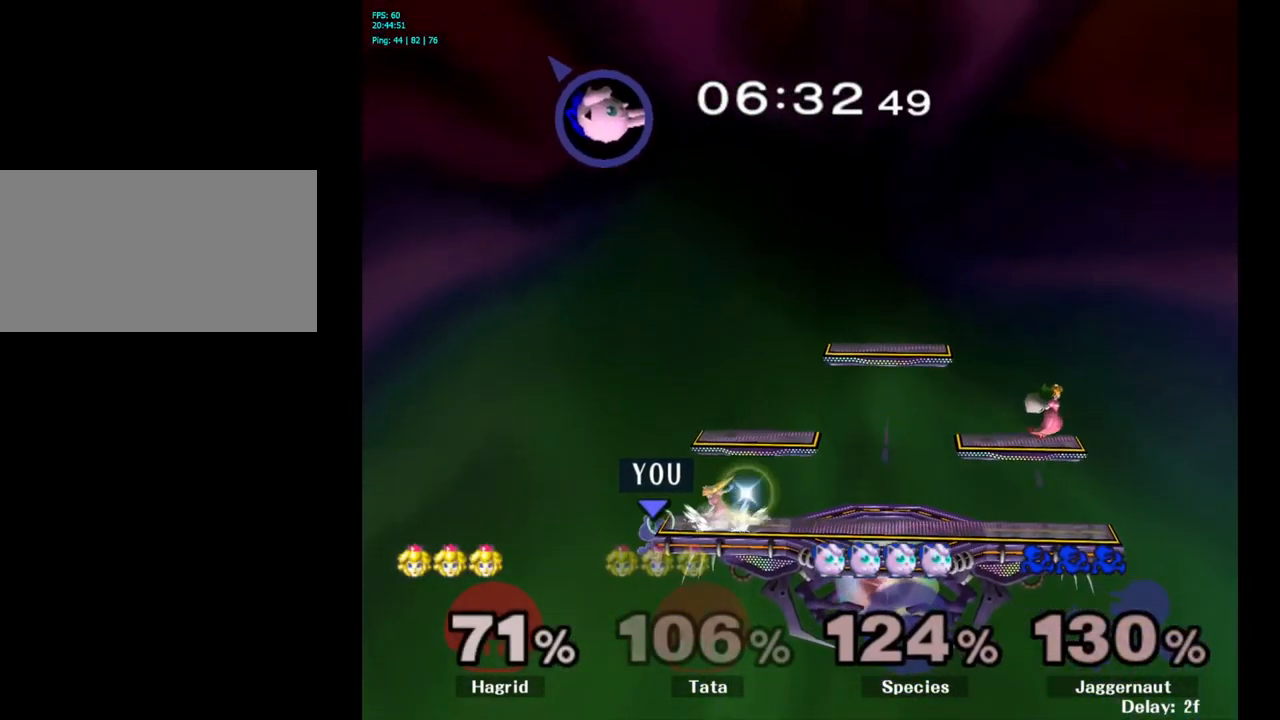
{"buttons": [], "left_stick": "right", "right_stick": "center", "events": [[17, "left_stick", "left"], [100, "Y", "down"], [100, "left_stick", "center"], [183, "A", "down"], [217, "left_stick", "right"], [283, "Y", "up"], [350, "A", "up"]]}
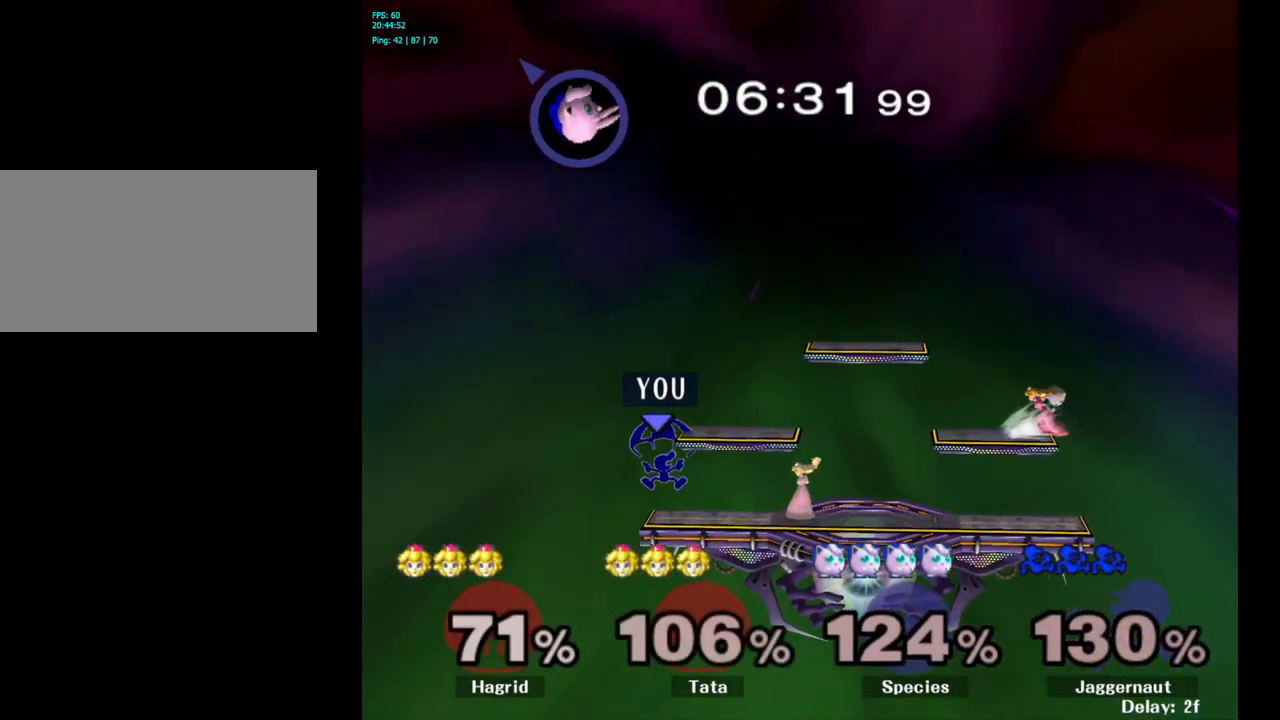
{"buttons": ["R1"], "left_stick": "center", "right_stick": "center", "events": [[183, "R1", "down"], [183, "left_stick", "down"], [467, "left_stick", "center"]]}
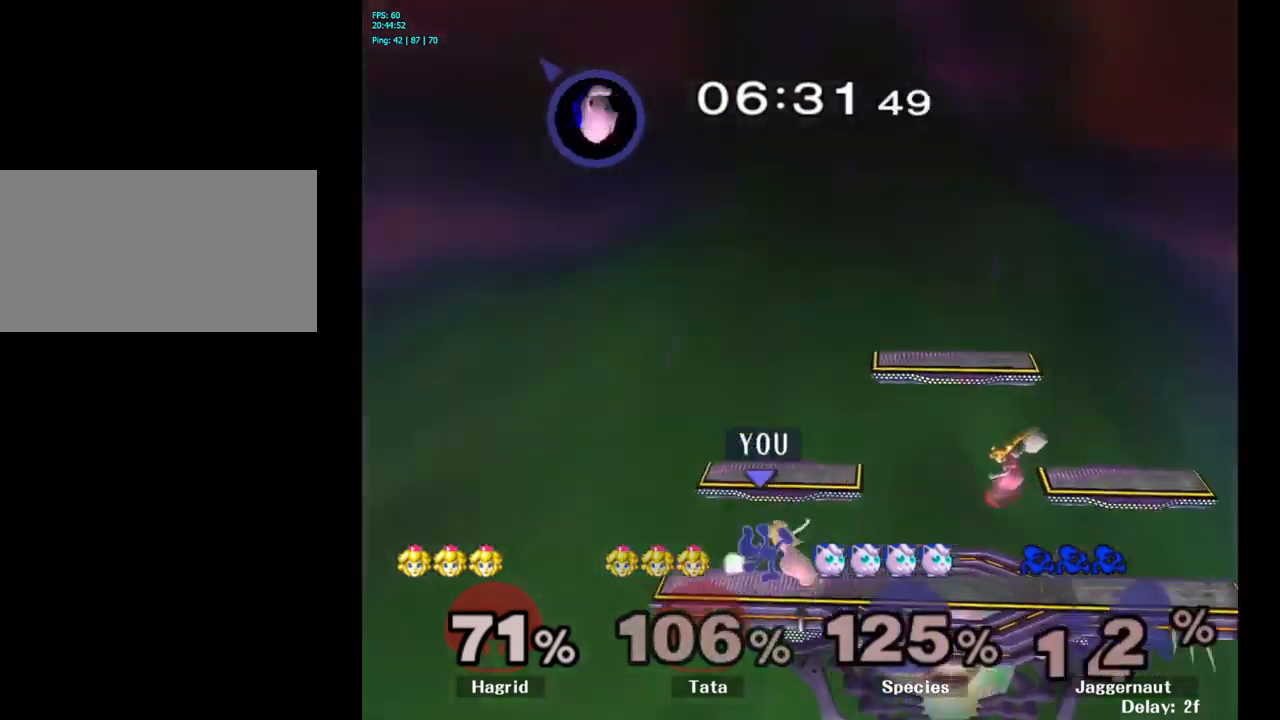
{"buttons": [], "left_stick": "right", "right_stick": "center", "events": [[267, "left_stick", "right"], [334, "R1", "up"]]}
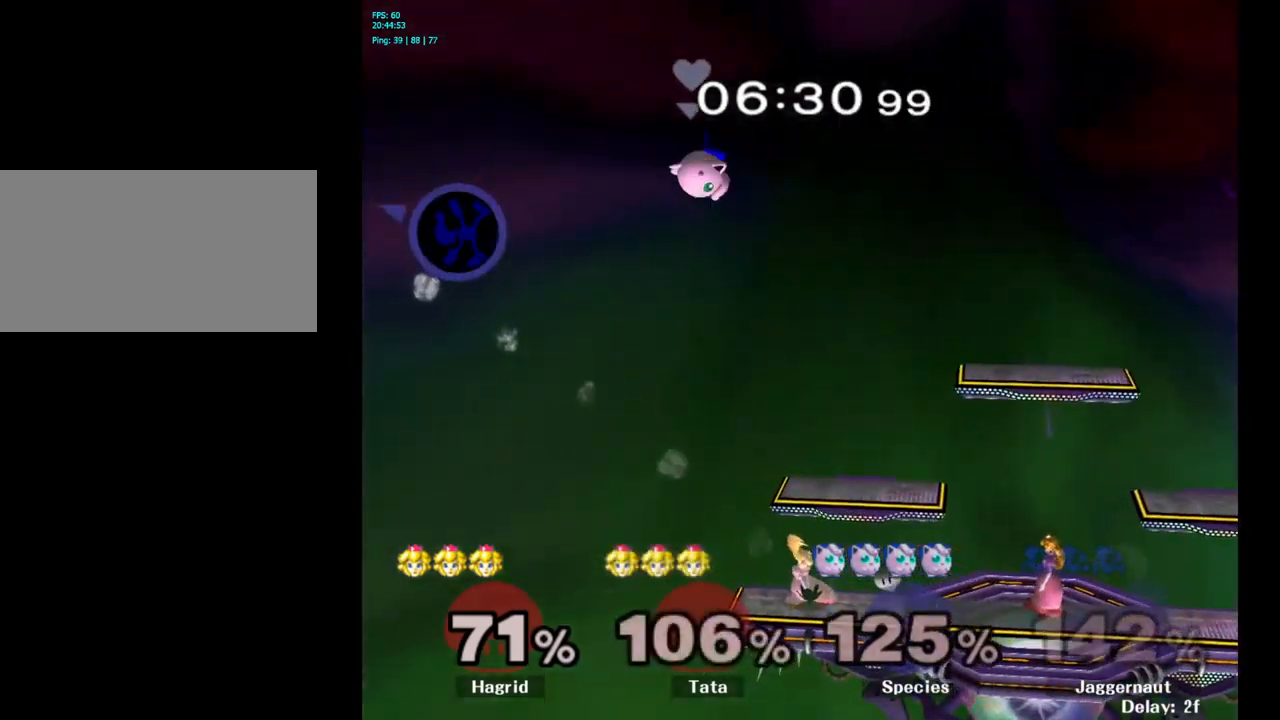
{"buttons": [], "left_stick": "center", "right_stick": "center", "events": [[67, "Y", "down"], [234, "Y", "up"], [417, "left_stick", "center"]]}
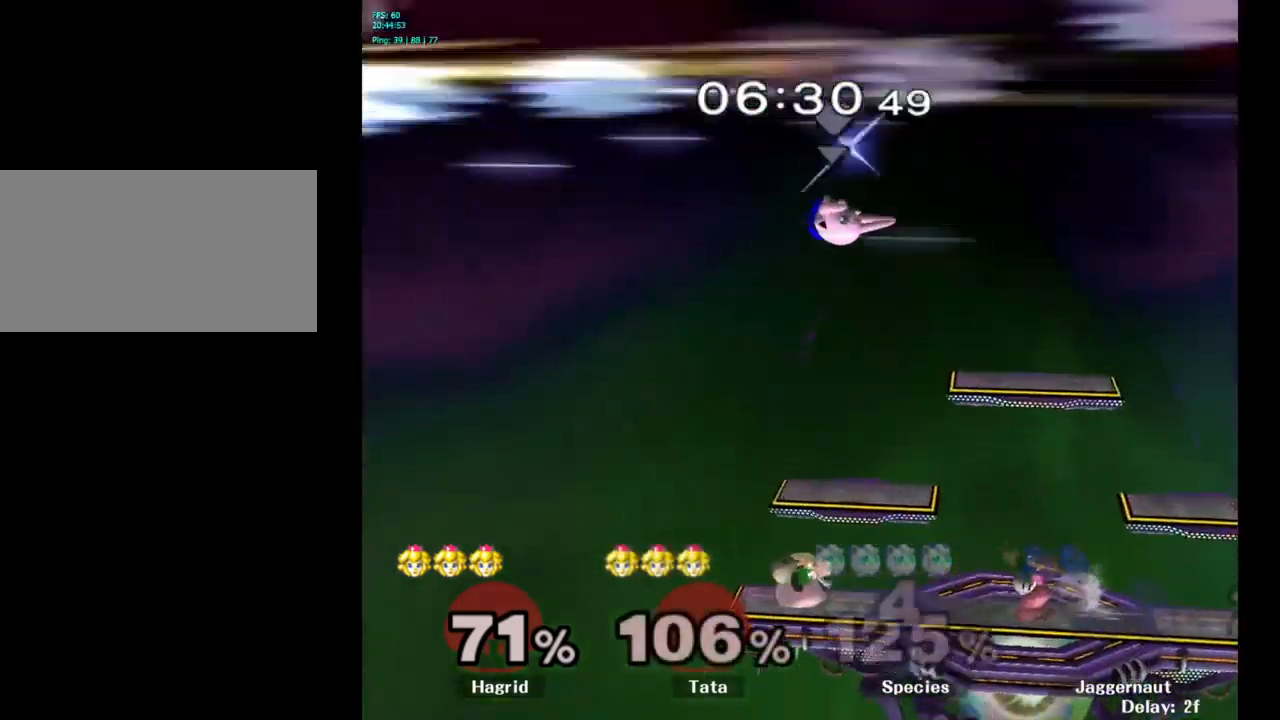
{"buttons": [], "left_stick": "center", "right_stick": "center", "events": []}
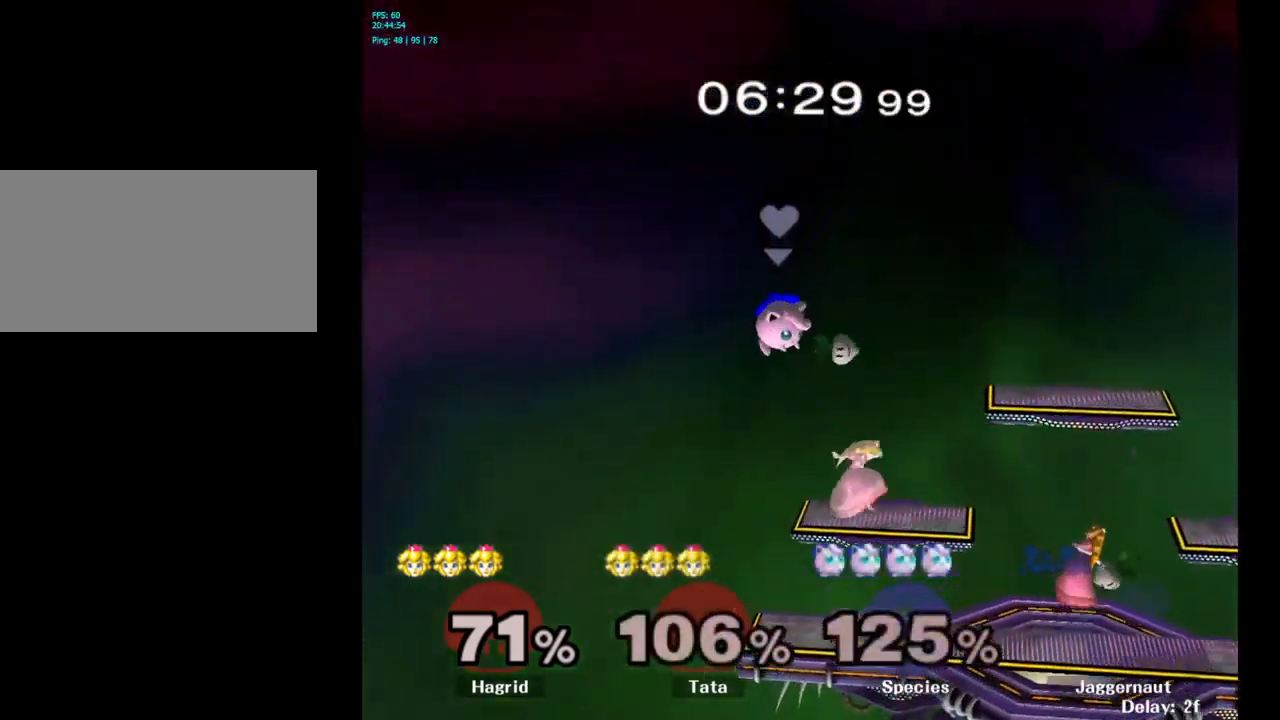
{"buttons": [], "left_stick": "center", "right_stick": "center", "events": []}
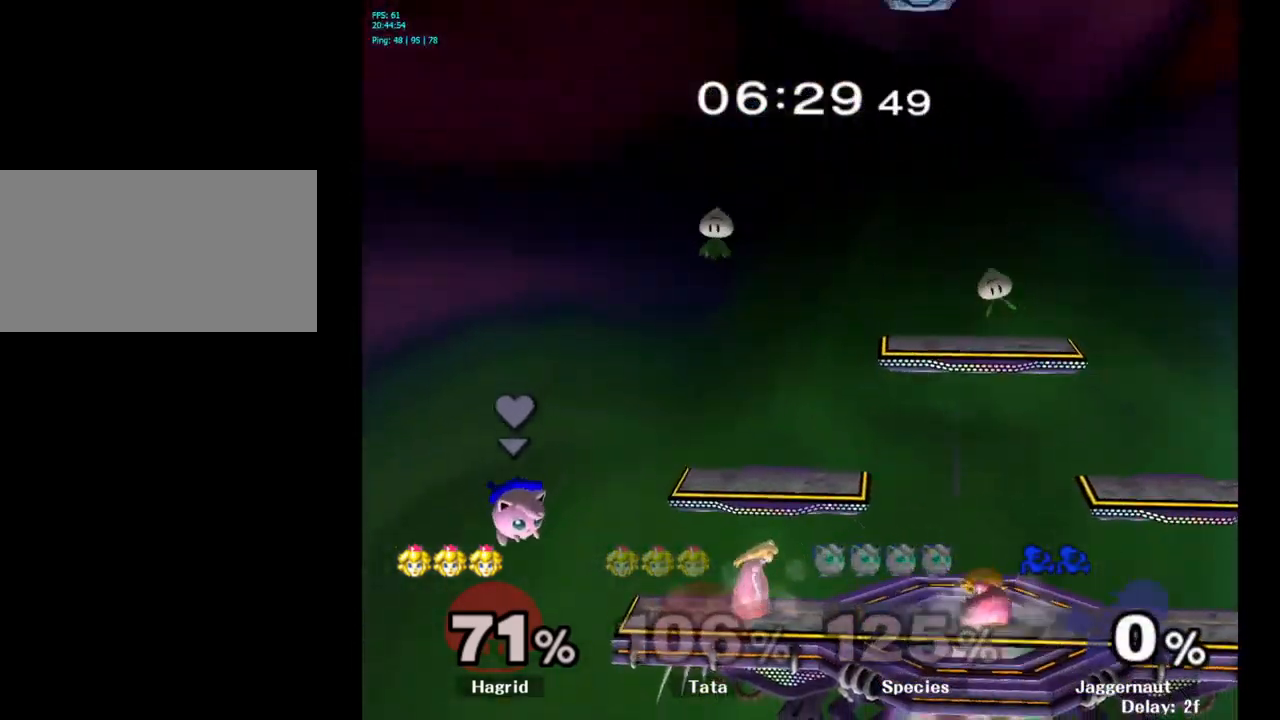
{"buttons": [], "left_stick": "down-left", "right_stick": "center", "events": [[234, "left_stick", "left"], [484, "left_stick", "down-left"]]}
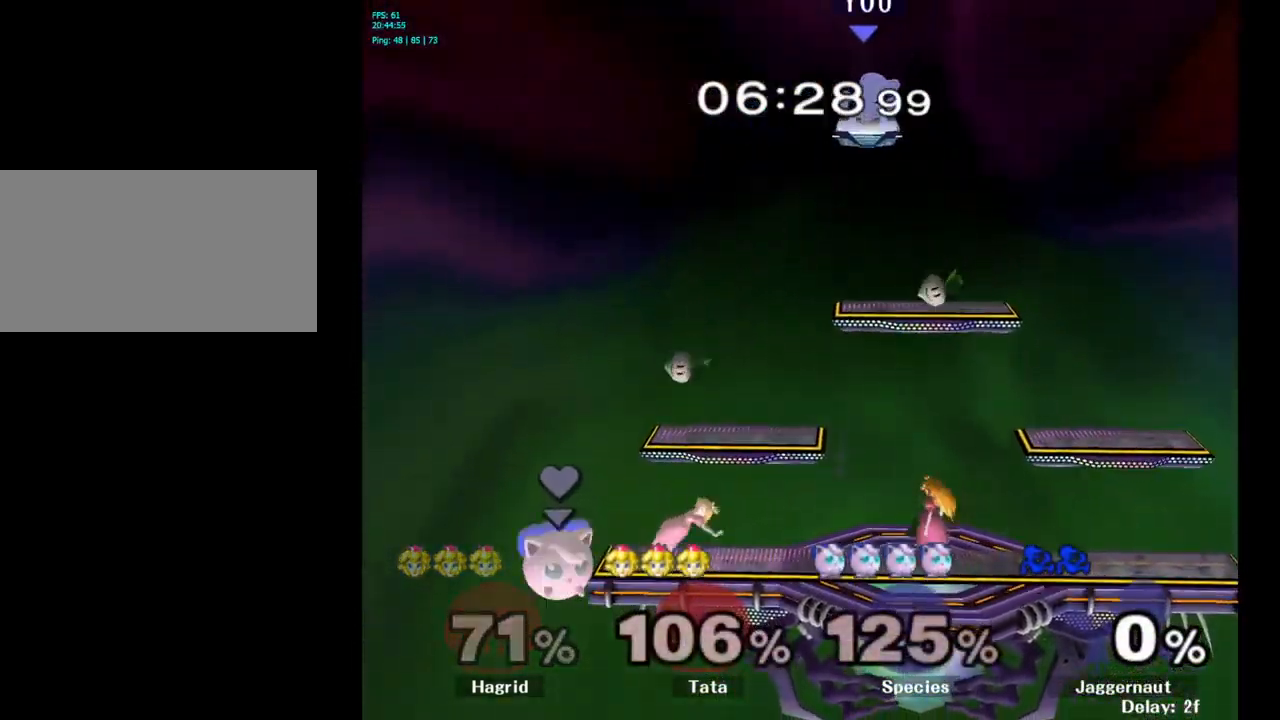
{"buttons": [], "left_stick": "down", "right_stick": "center", "events": [[17, "left_stick", "down"]]}
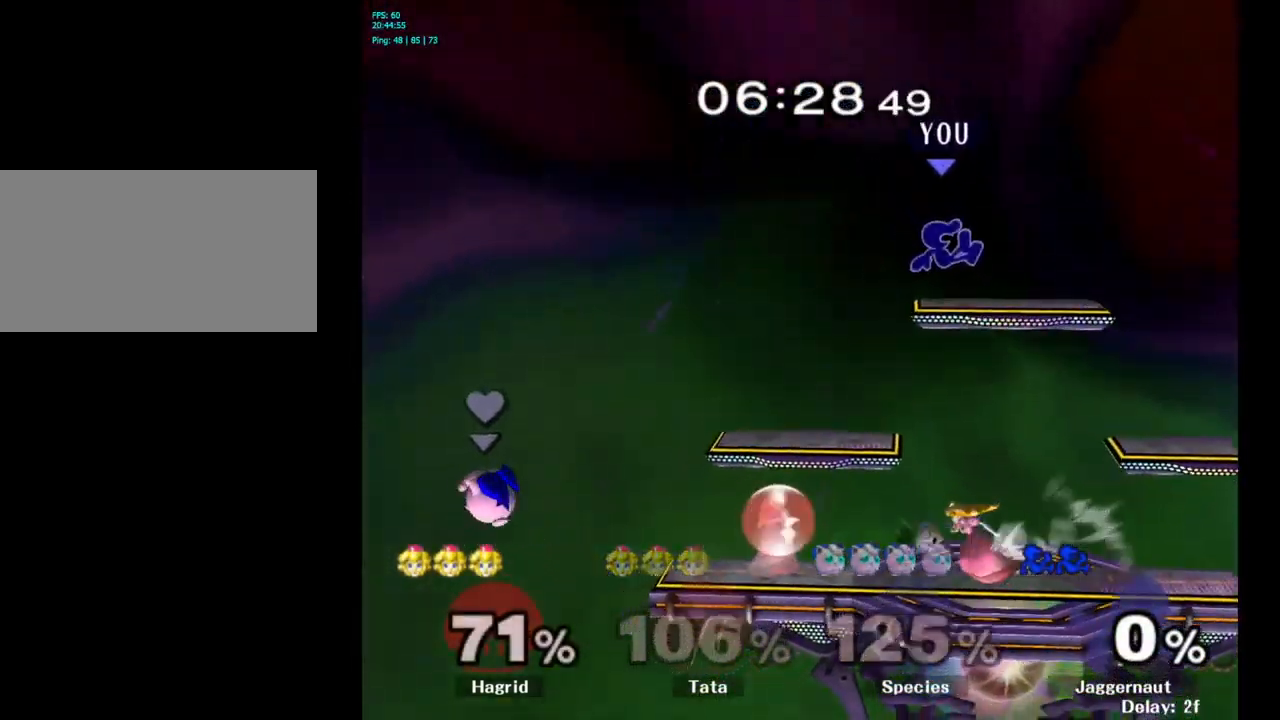
{"buttons": [], "left_stick": "down", "right_stick": "center", "events": [[84, "left_stick", "down-left"], [334, "left_stick", "down"]]}
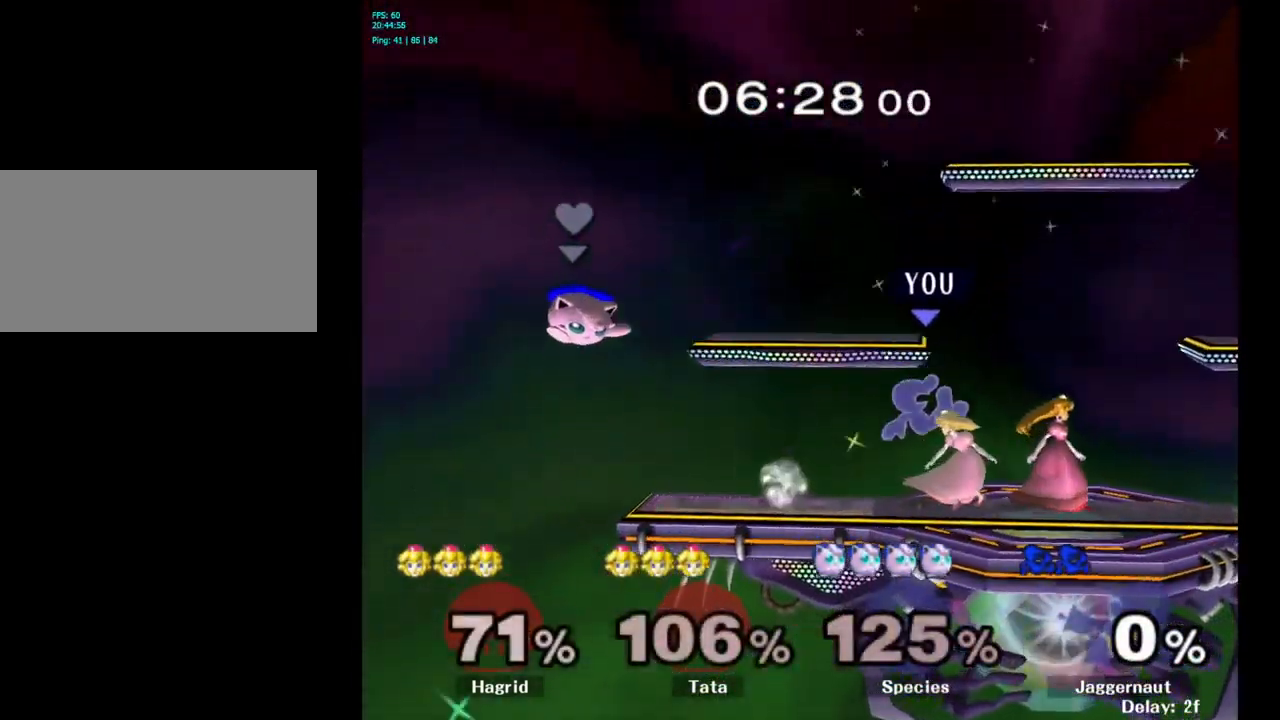
{"buttons": [], "left_stick": "center", "right_stick": "center", "events": [[117, "left_stick", "center"], [284, "right_stick", "up"], [334, "right_stick", "center"]]}
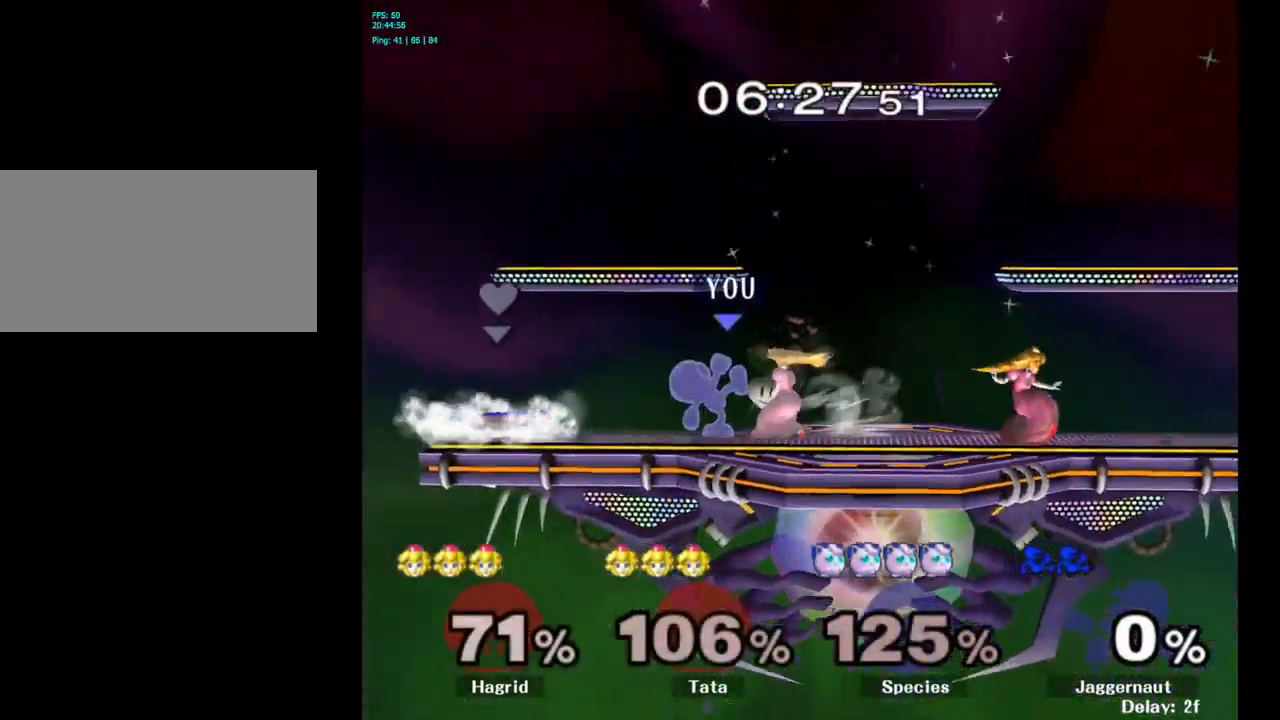
{"buttons": [], "left_stick": "center", "right_stick": "center", "events": []}
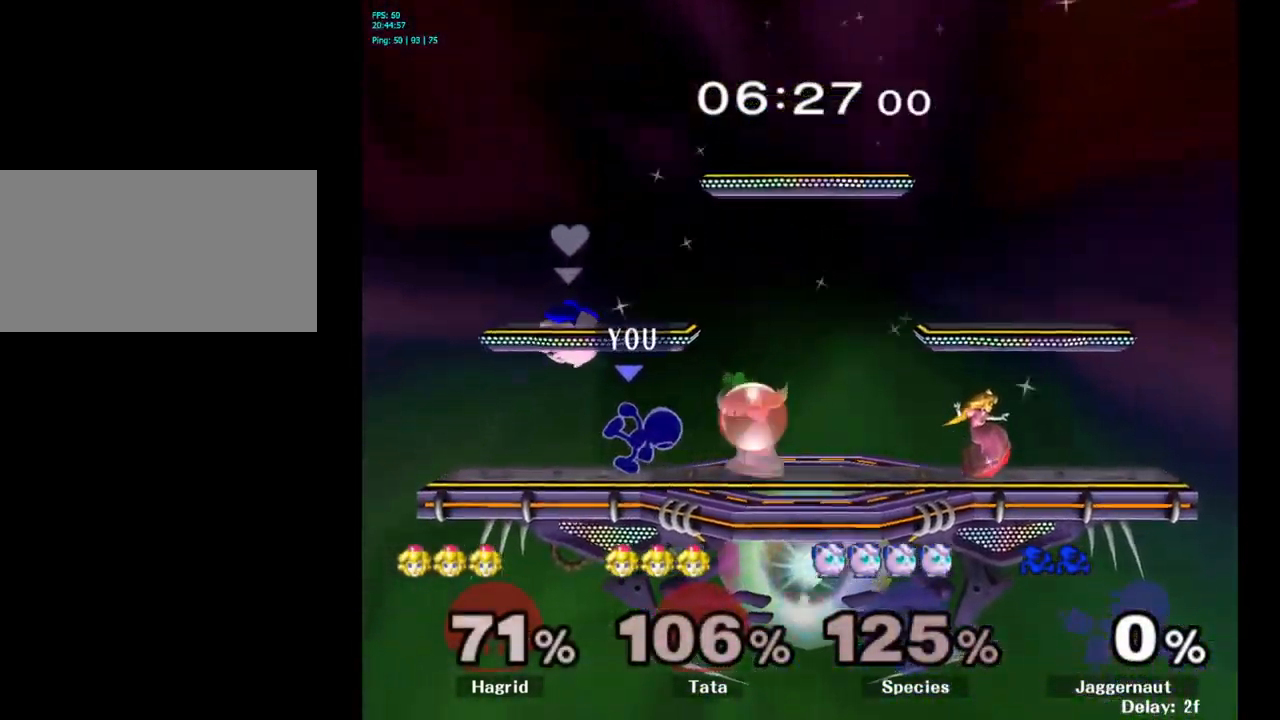
{"buttons": ["A"], "left_stick": "right", "right_stick": "center", "events": [[250, "left_stick", "right"], [301, "Y", "down"], [351, "Y", "up"], [467, "A", "down"]]}
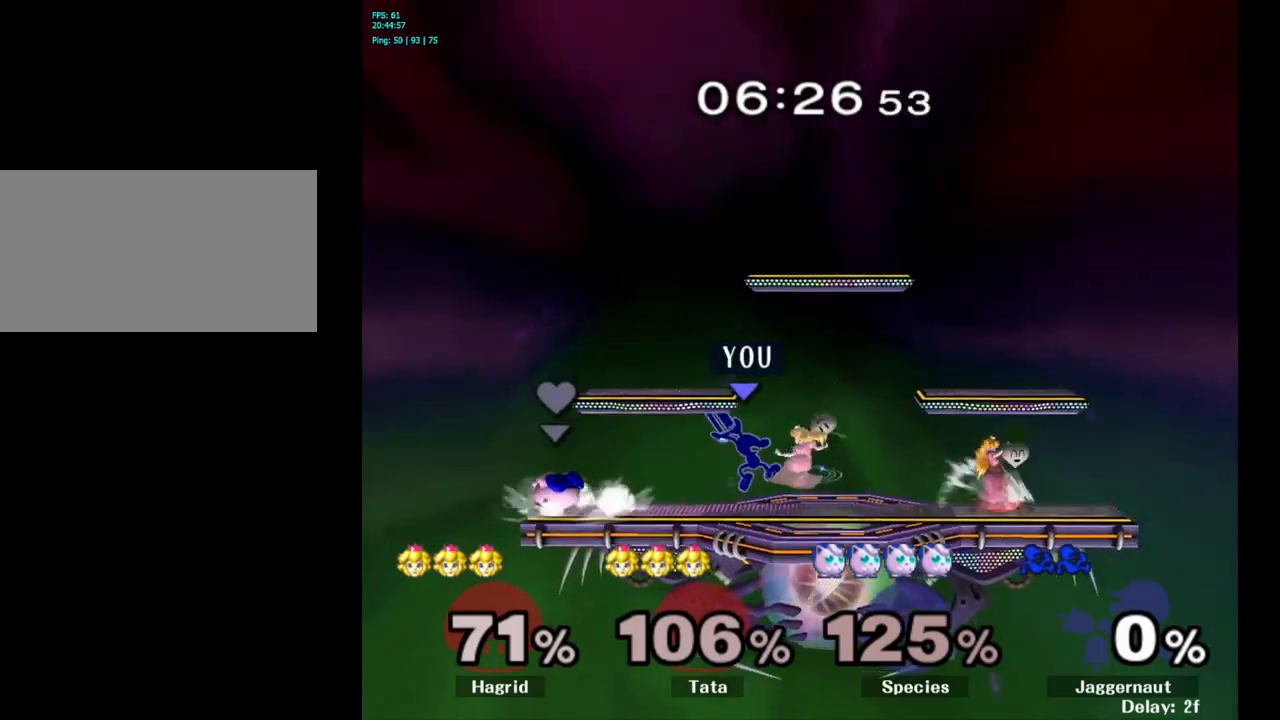
{"buttons": ["R1"], "left_stick": "down", "right_stick": "center", "events": [[33, "A", "up"], [400, "left_stick", "down"], [417, "R1", "down"]]}
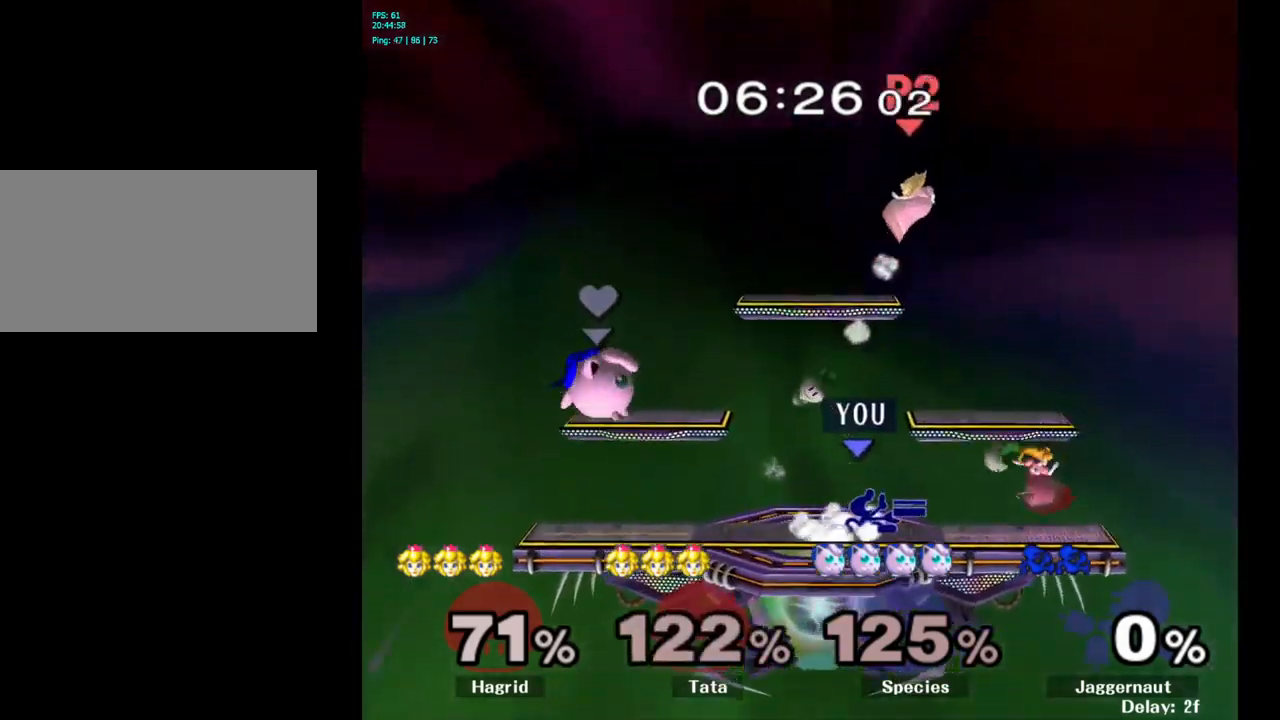
{"buttons": [], "left_stick": "right", "right_stick": "center", "events": [[67, "R1", "up"], [133, "left_stick", "center"], [217, "left_stick", "right"], [250, "Y", "down"], [283, "Y", "up"], [417, "A", "down"], [450, "A", "up"]]}
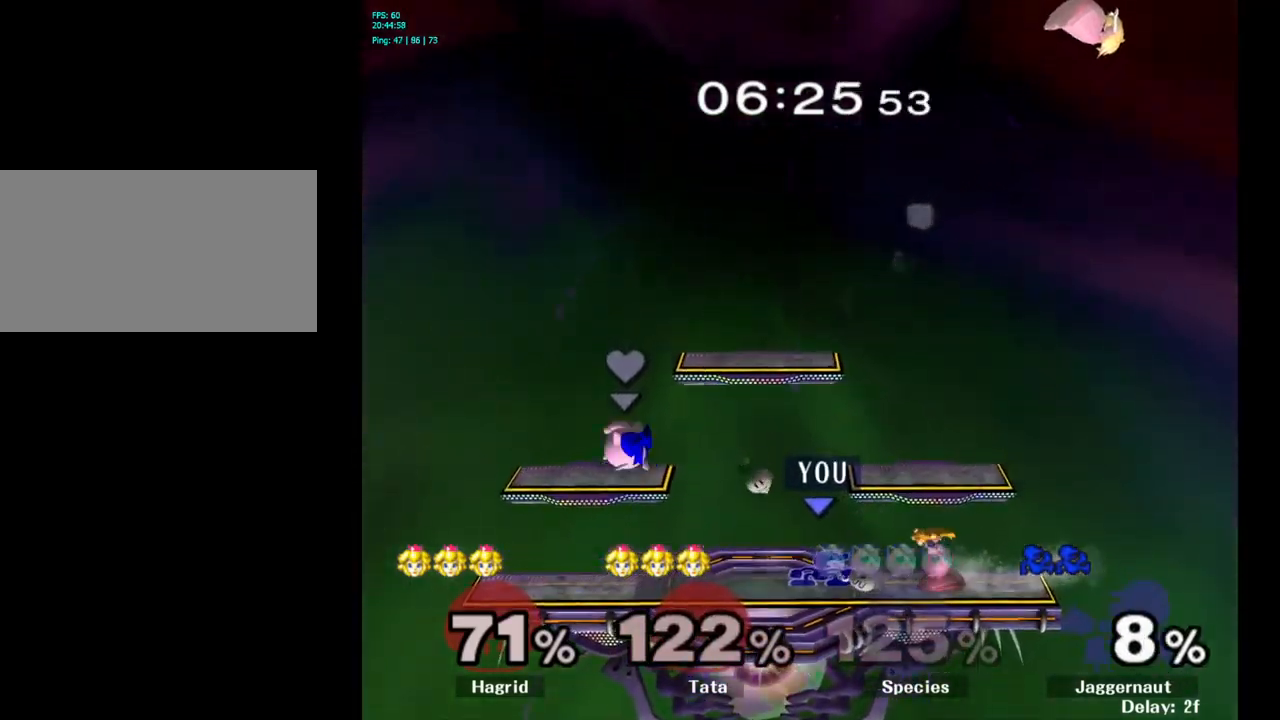
{"buttons": [], "left_stick": "center", "right_stick": "center", "events": [[83, "left_stick", "center"], [267, "A", "down"], [383, "A", "up"]]}
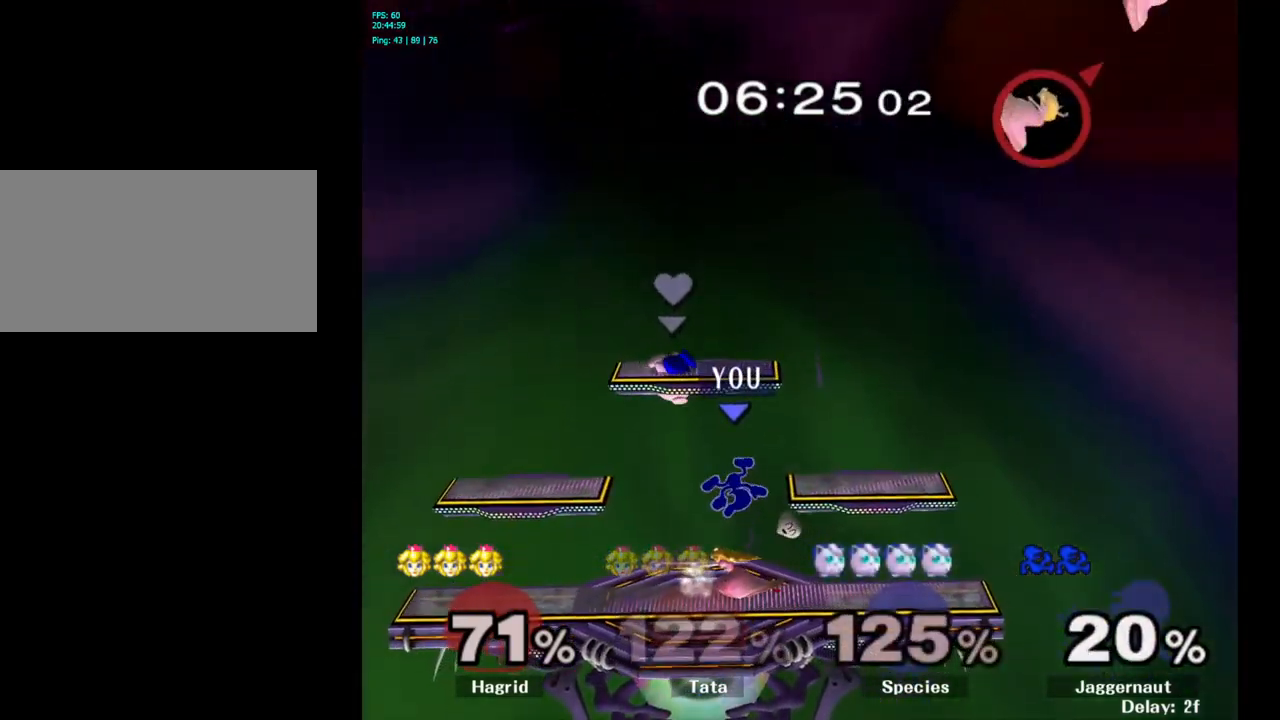
{"buttons": ["Y"], "left_stick": "center", "right_stick": "center", "events": [[267, "Y", "down"], [367, "Y", "up"], [433, "Y", "down"]]}
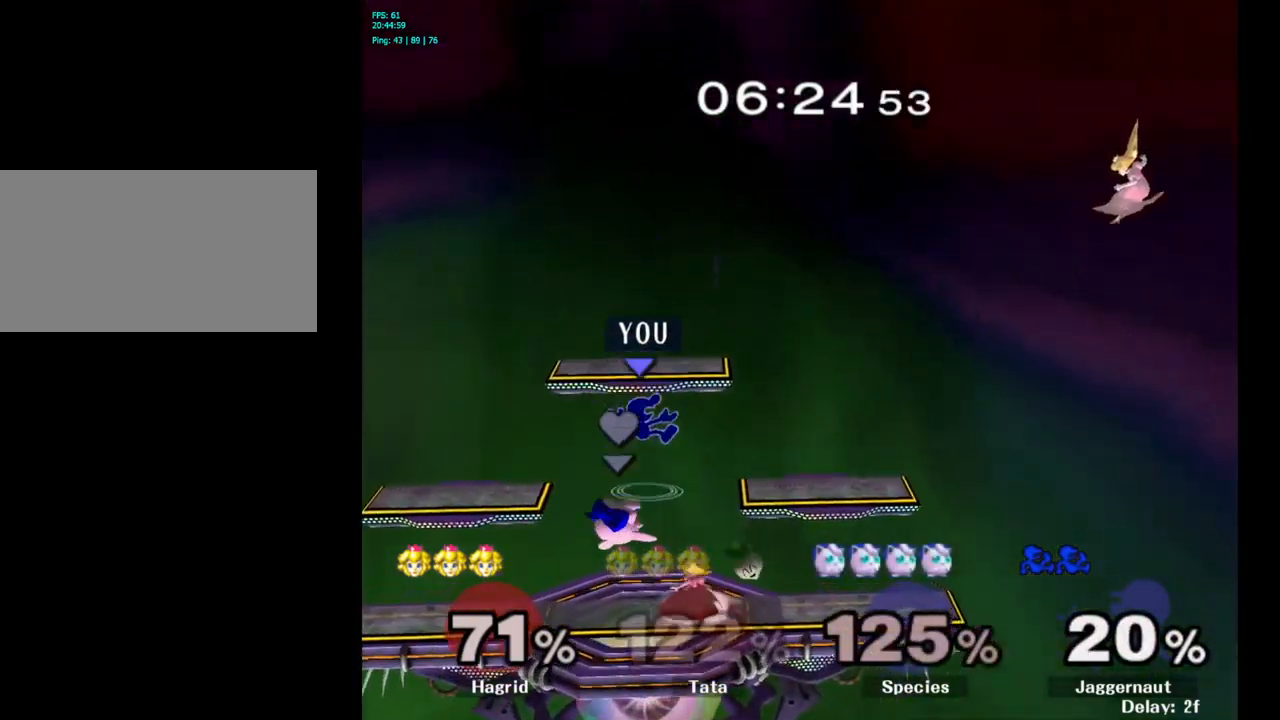
{"buttons": [], "left_stick": "right", "right_stick": "center", "events": [[133, "Y", "up"], [350, "left_stick", "right"]]}
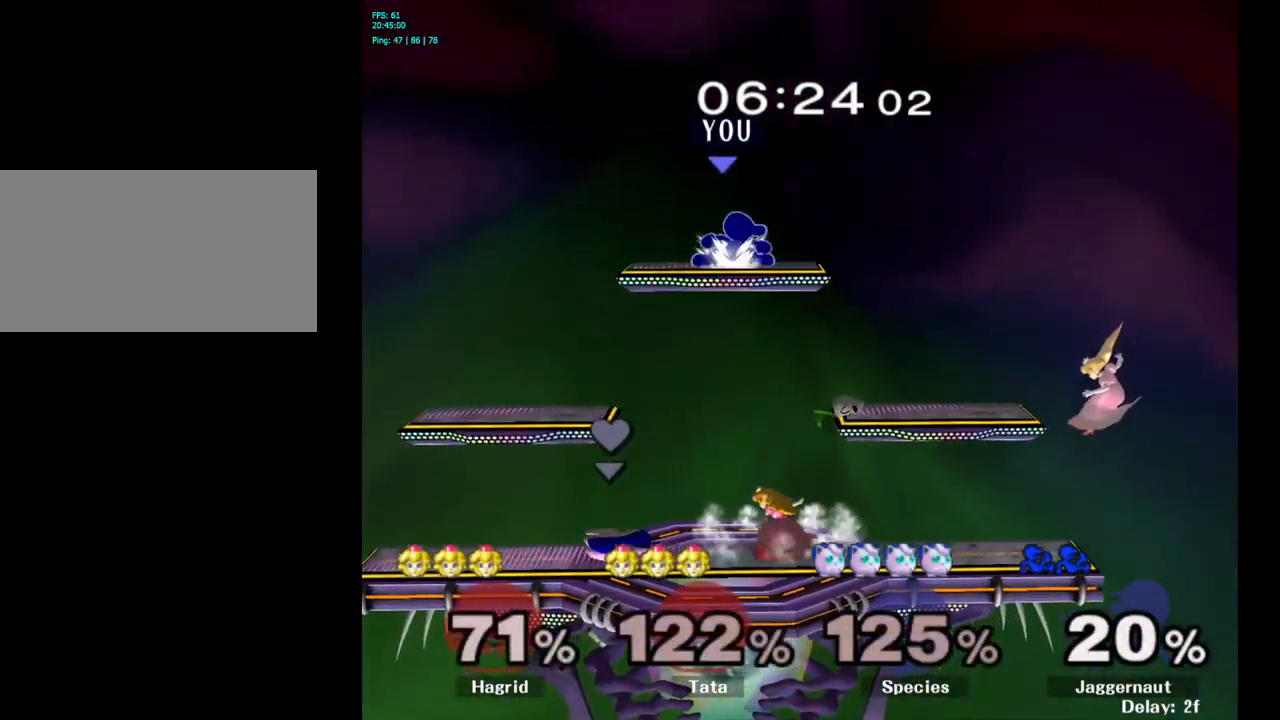
{"buttons": [], "left_stick": "up-right", "right_stick": "center", "events": [[67, "left_stick", "center"], [317, "left_stick", "down"], [483, "left_stick", "up-right"]]}
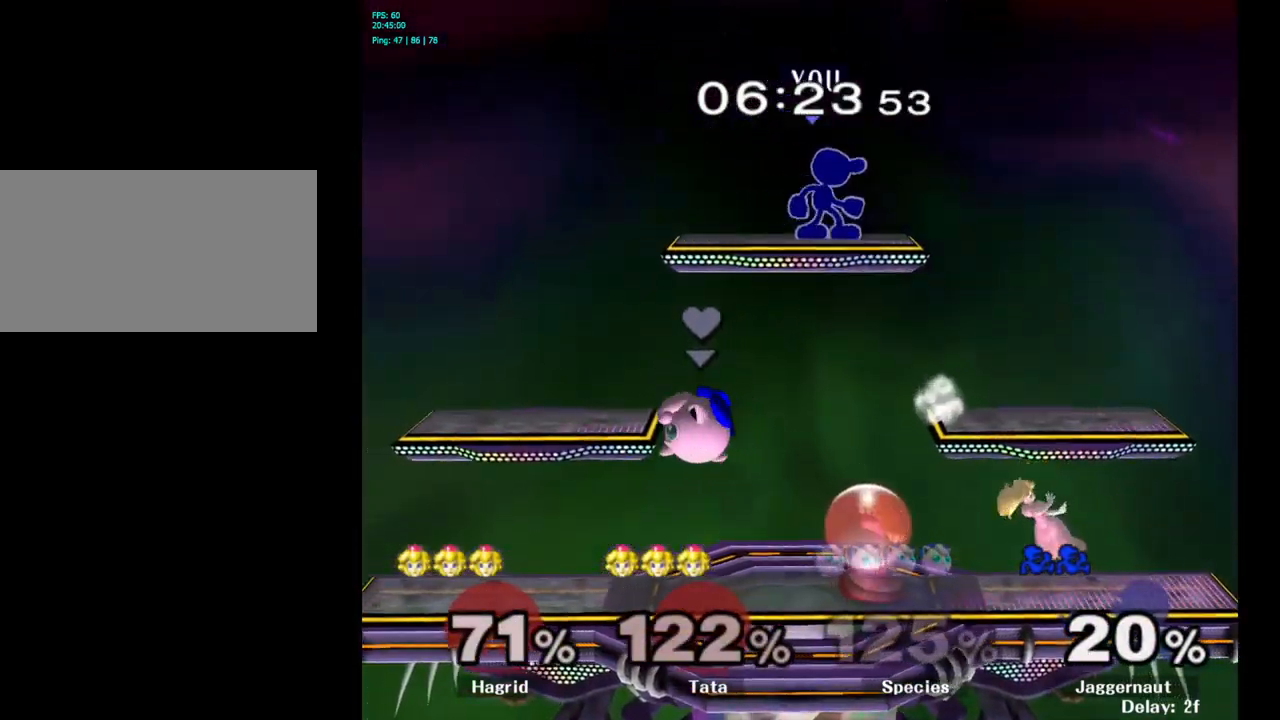
{"buttons": [], "left_stick": "center", "right_stick": "center", "events": [[17, "left_stick", "center"], [117, "Y", "down"], [333, "Y", "up"]]}
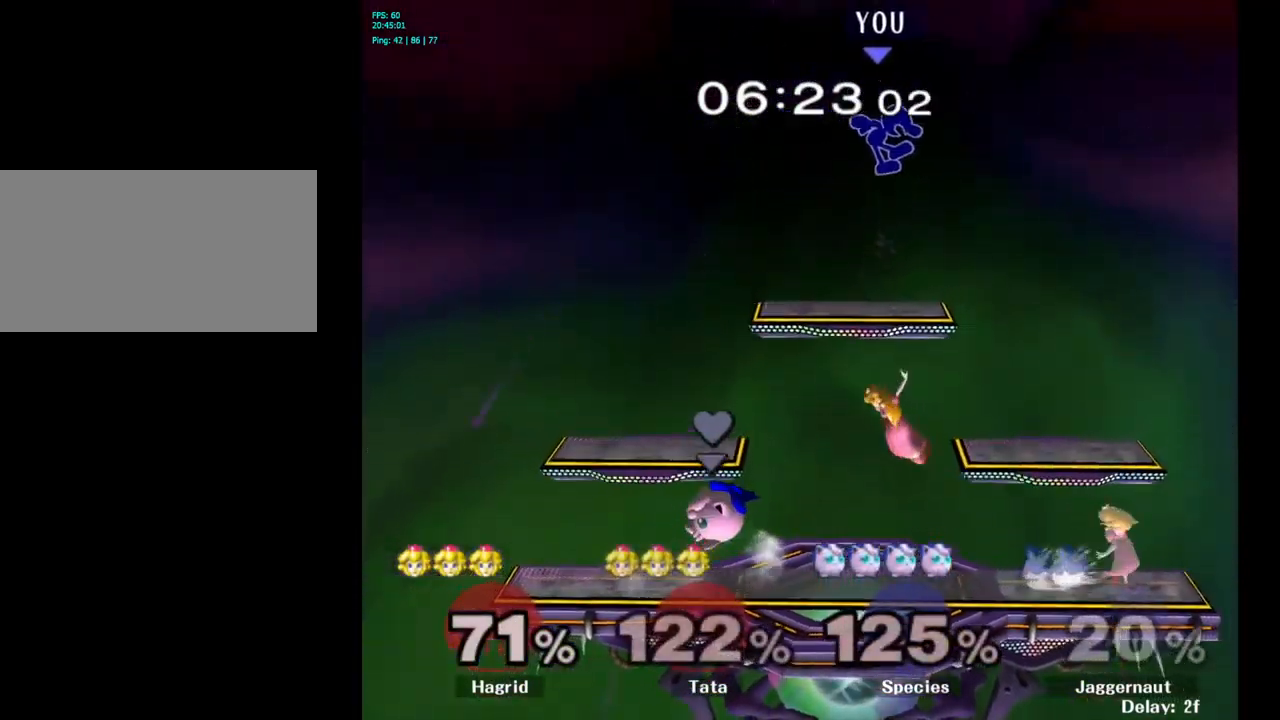
{"buttons": [], "left_stick": "right", "right_stick": "center", "events": [[83, "left_stick", "up-right"], [150, "left_stick", "right"]]}
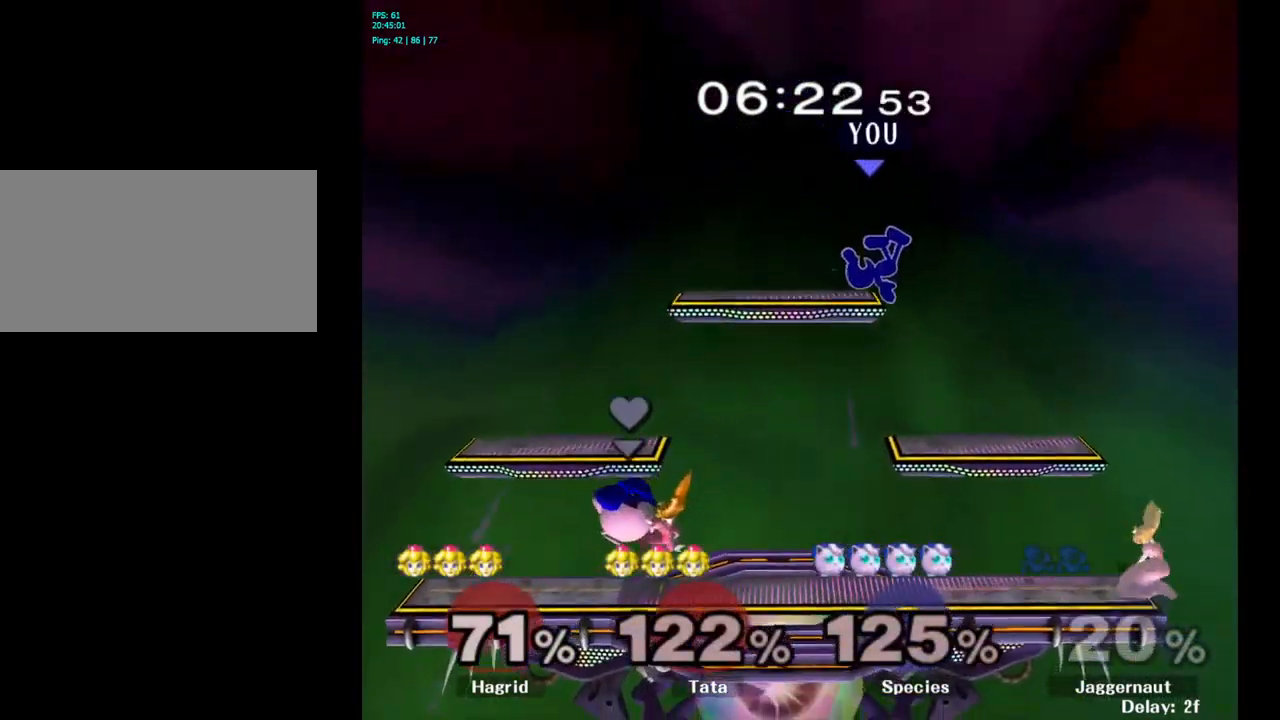
{"buttons": [], "left_stick": "right", "right_stick": "center", "events": [[17, "left_stick", "center"], [150, "Y", "down"], [233, "left_stick", "up-right"], [283, "left_stick", "right"], [350, "Y", "up"]]}
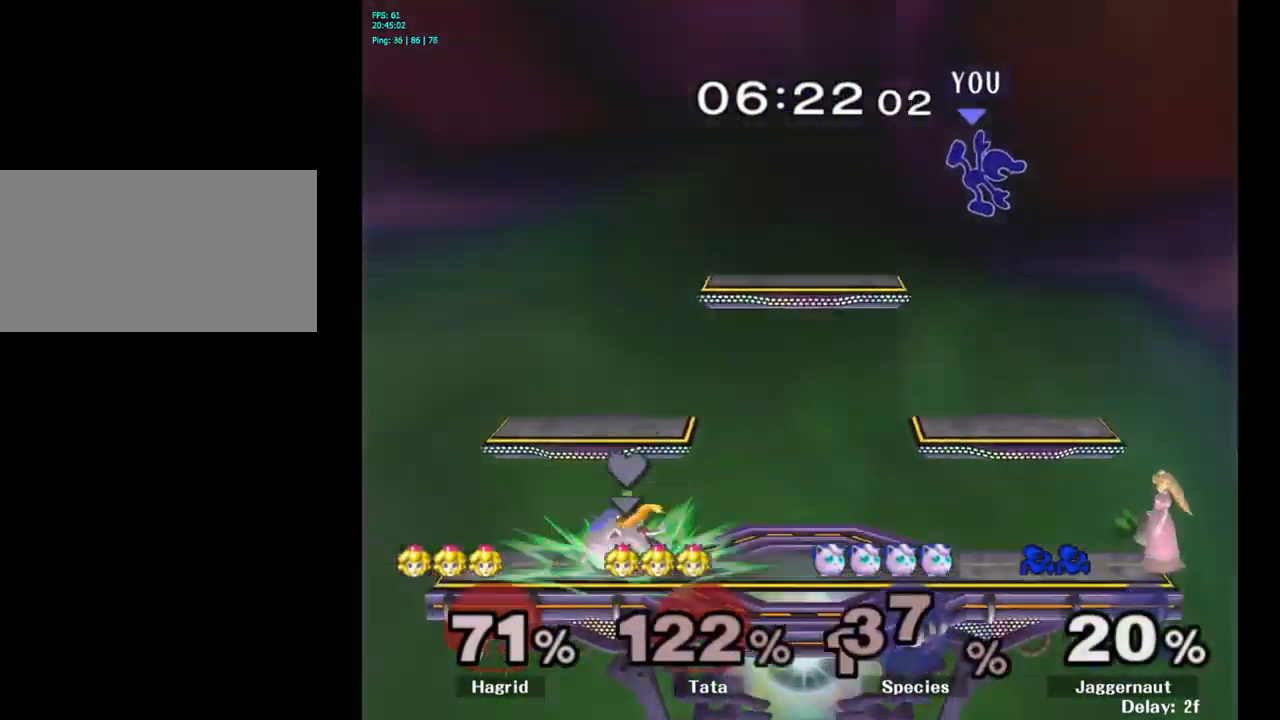
{"buttons": [], "left_stick": "down", "right_stick": "center", "events": [[67, "right_stick", "down"], [117, "right_stick", "center"], [283, "left_stick", "down"]]}
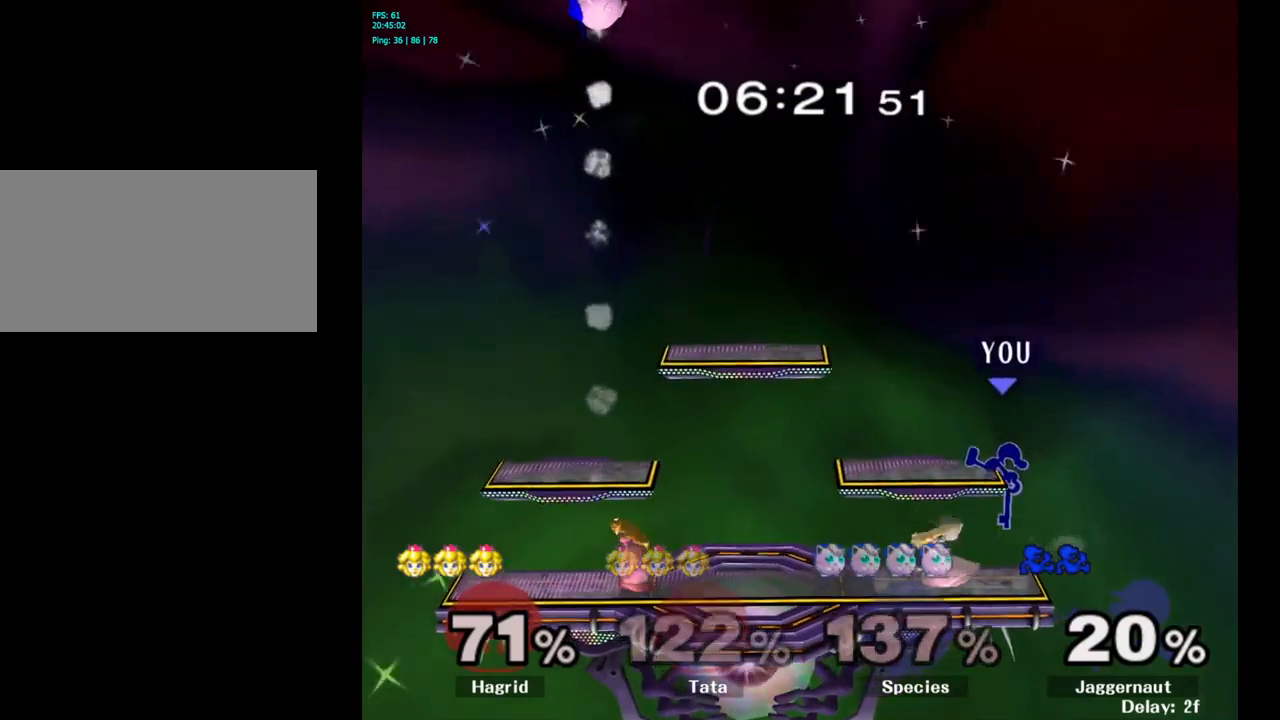
{"buttons": [], "left_stick": "center", "right_stick": "center", "events": [[50, "left_stick", "left"], [83, "R1", "down"], [300, "R1", "up"], [400, "left_stick", "center"]]}
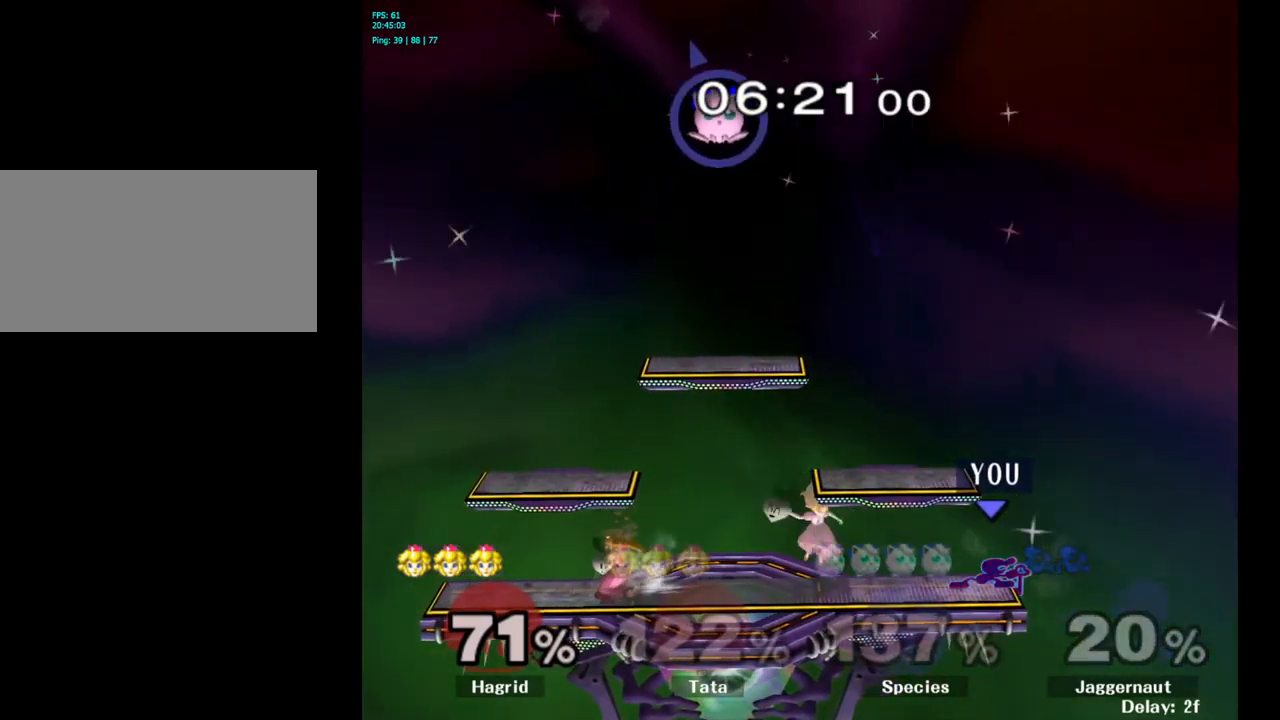
{"buttons": [], "left_stick": "left", "right_stick": "center", "events": [[133, "left_stick", "left"], [350, "A", "down"], [417, "A", "up"]]}
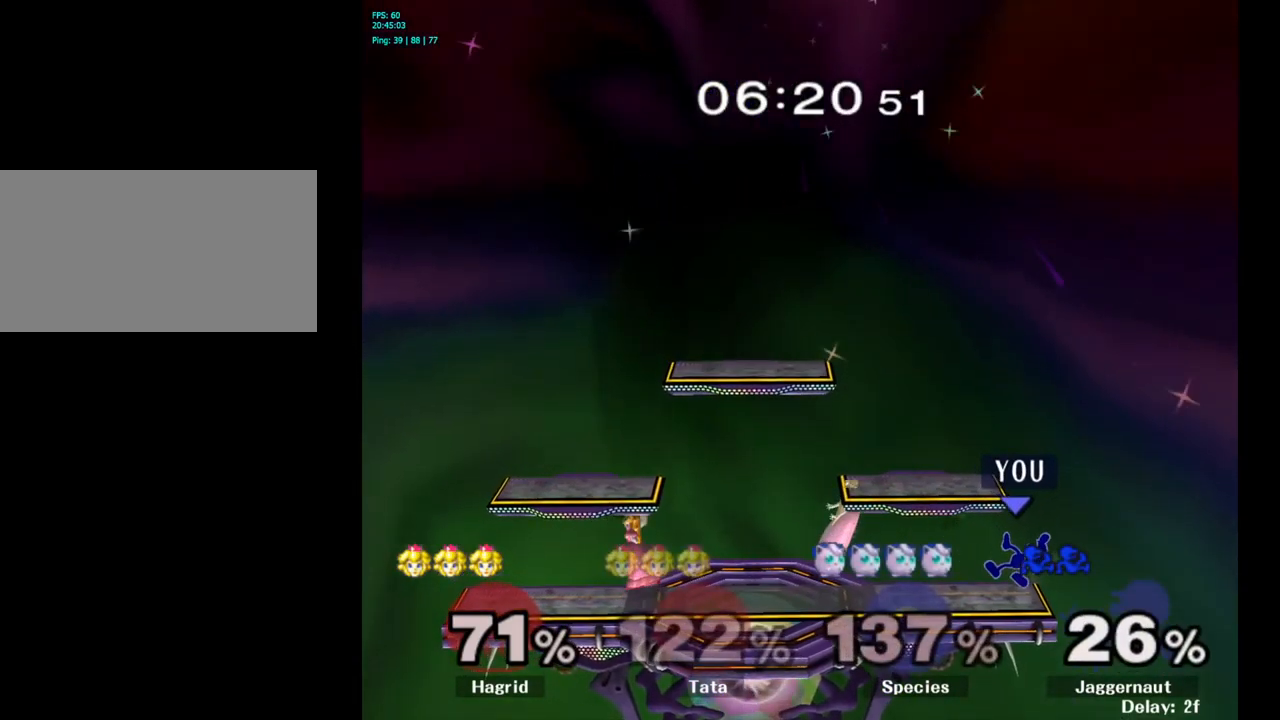
{"buttons": ["A"], "left_stick": "down", "right_stick": "center", "events": [[133, "left_stick", "center"], [300, "left_stick", "down"], [400, "A", "down"]]}
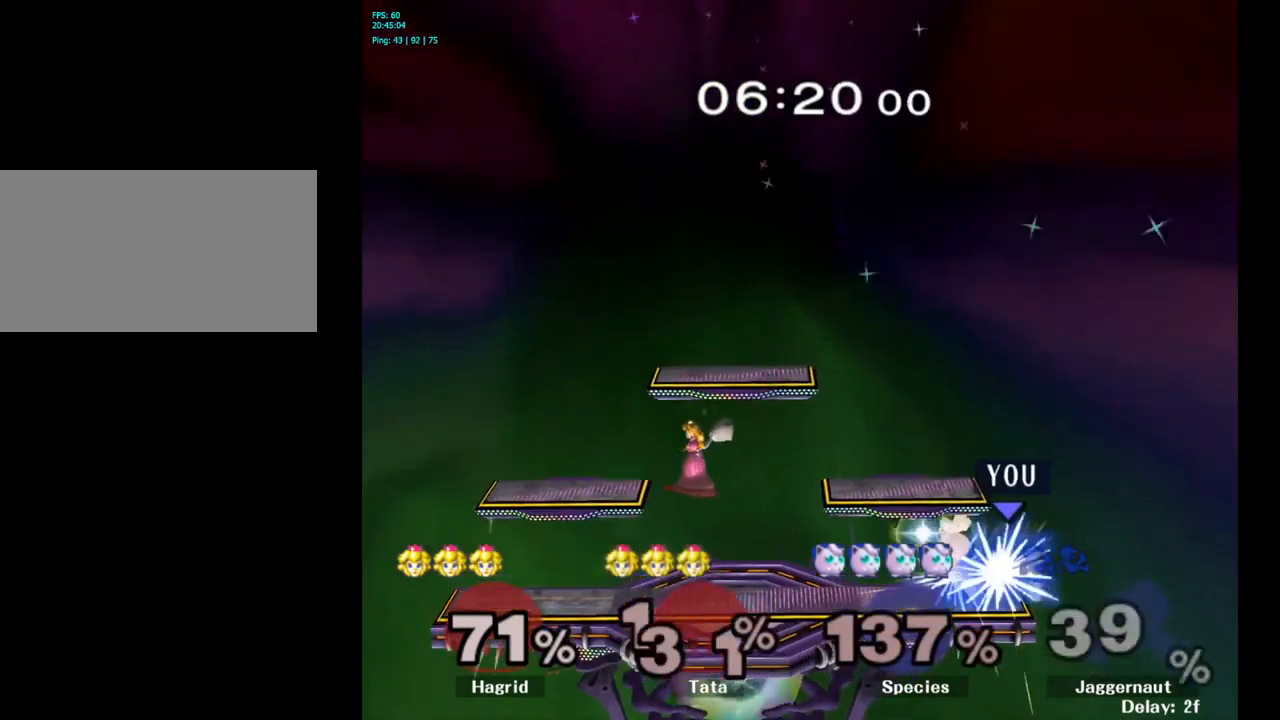
{"buttons": [], "left_stick": "left", "right_stick": "center", "events": [[17, "A", "up"], [267, "left_stick", "center"], [400, "left_stick", "left"]]}
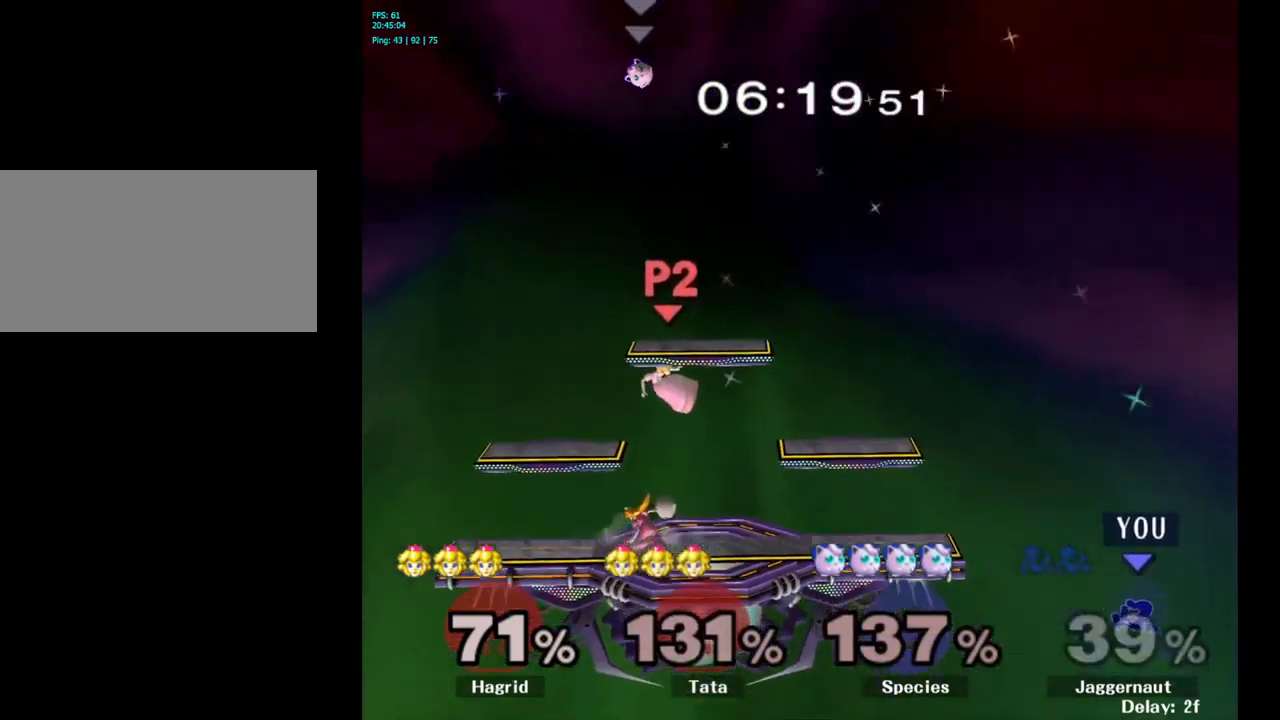
{"buttons": ["Y"], "left_stick": "left", "right_stick": "center", "events": [[33, "Y", "down"]]}
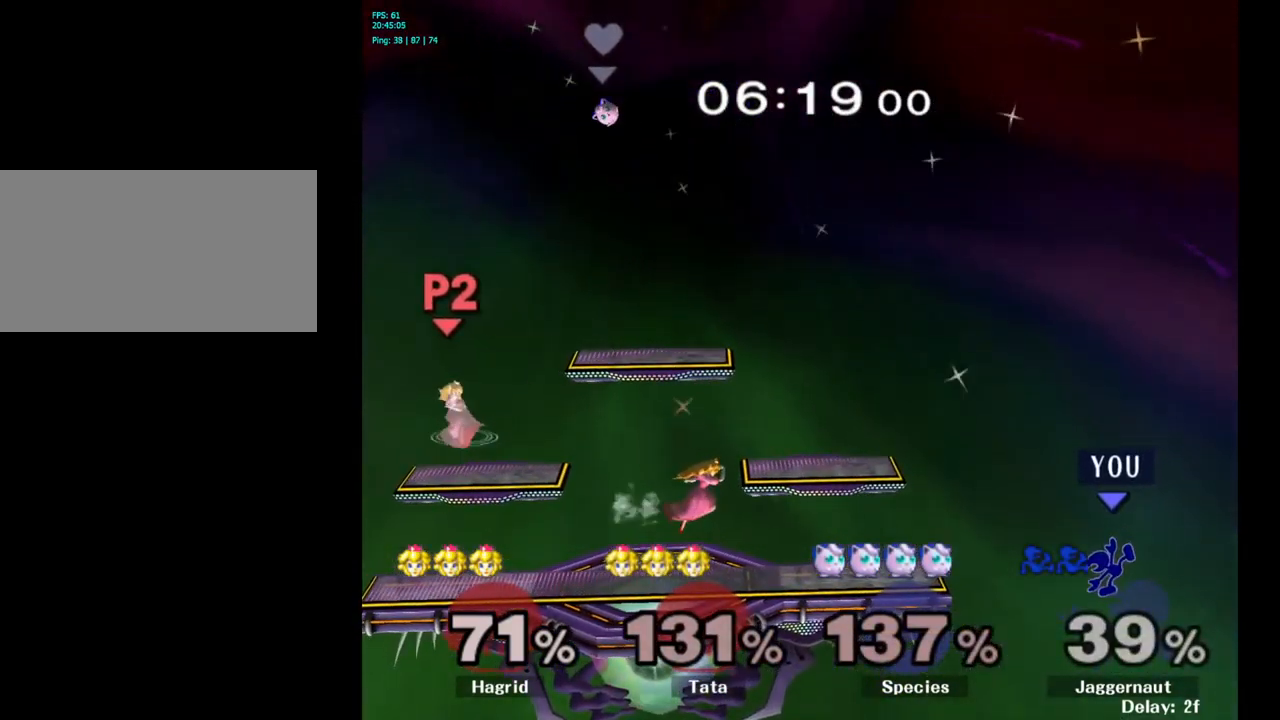
{"buttons": [], "left_stick": "up-left", "right_stick": "center", "events": [[33, "Y", "up"], [100, "left_stick", "up-right"], [167, "left_stick", "right"], [500, "left_stick", "up-left"]]}